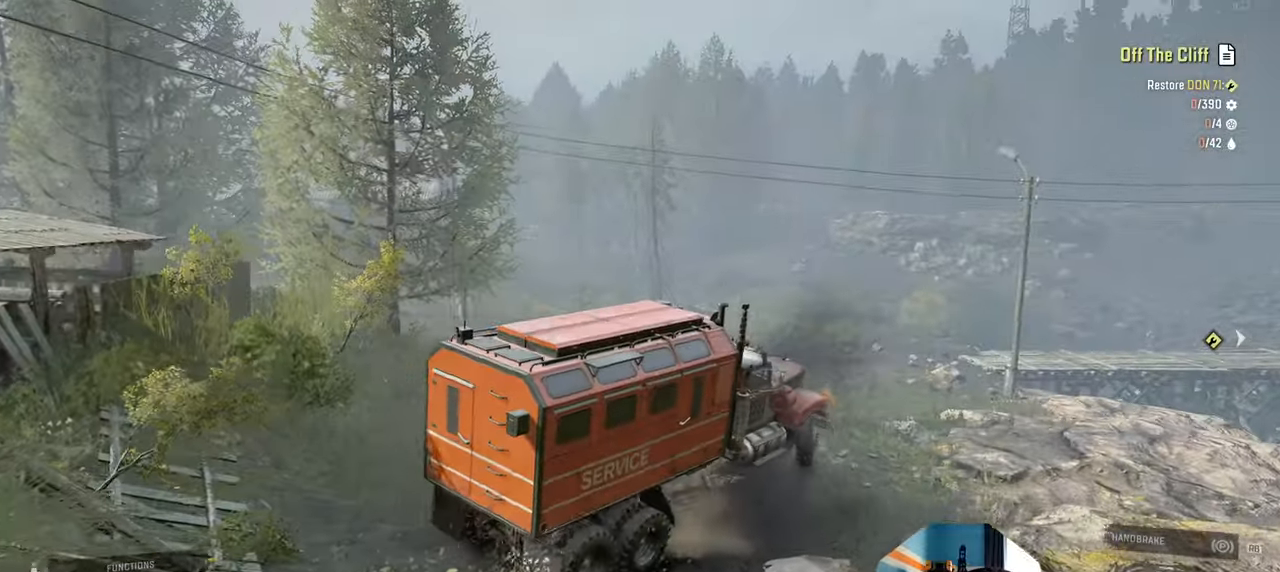
Gameplay with a controller (Xbox layout); each line is a JSON object with the inputs held at the frame after it. "events" lists button and stick changes between this image and that frame as [ms after this image, input, new state], when the widget could be followed in between. Not read: L3.
{"buttons": ["R2"], "left_stick": "up-left", "right_stick": "down-right", "events": [[34, "L1", "up"], [300, "right_stick", "down-right"]]}
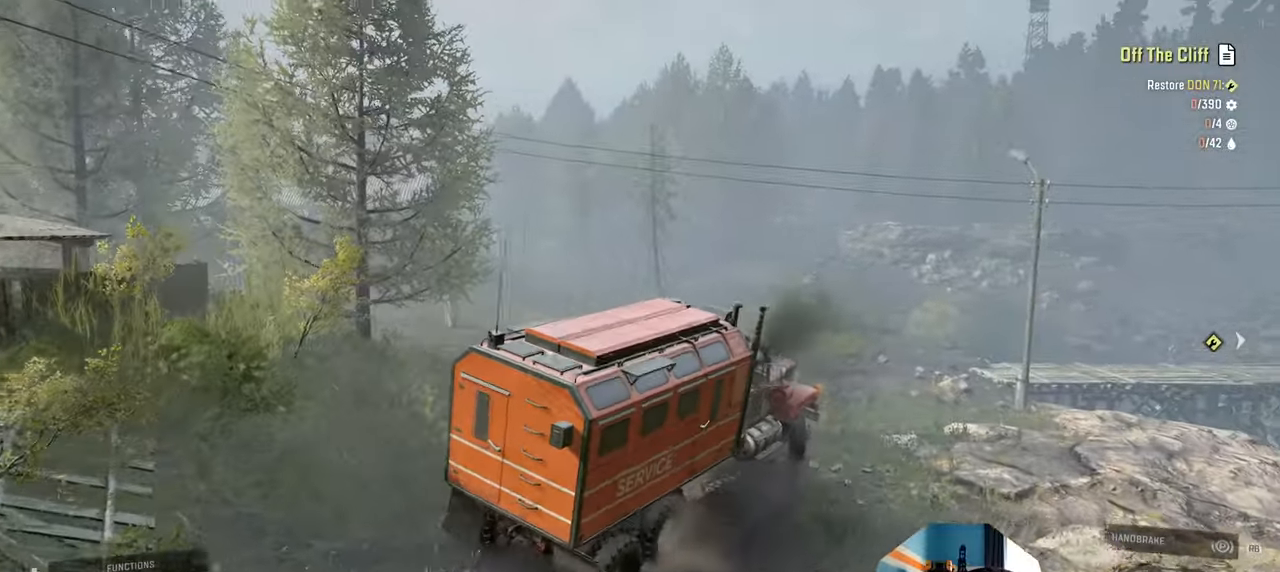
{"buttons": ["R2"], "left_stick": "up-left", "right_stick": "down-right", "events": [[67, "left_stick", "up"], [367, "left_stick", "up-left"]]}
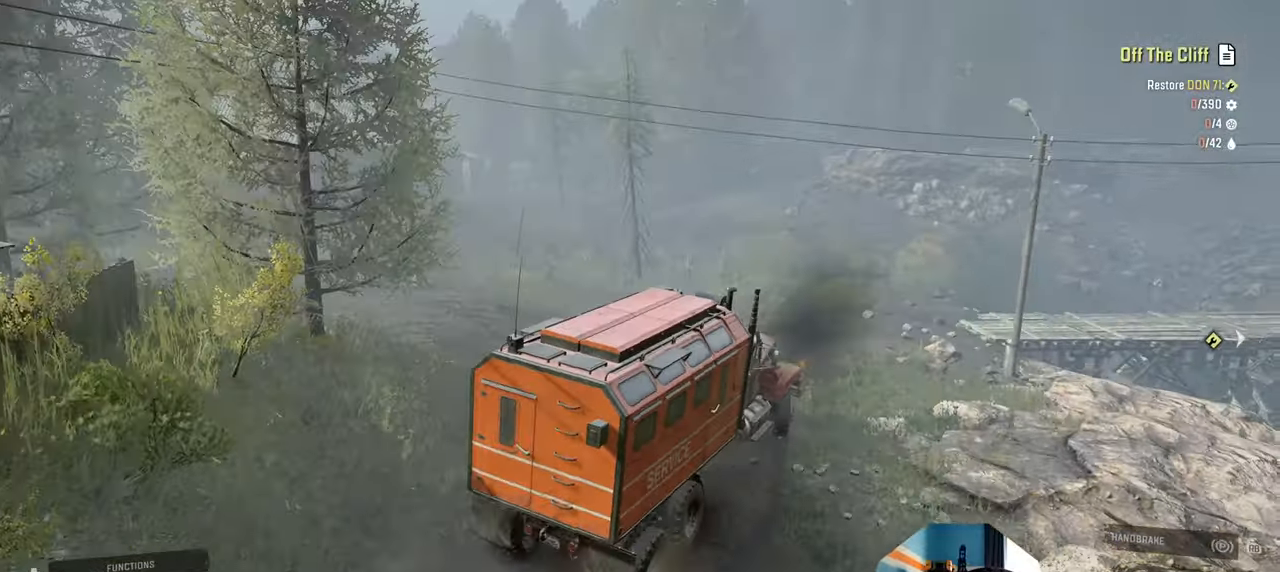
{"buttons": ["R2"], "left_stick": "up-right", "right_stick": "down-right", "events": [[134, "left_stick", "up-right"]]}
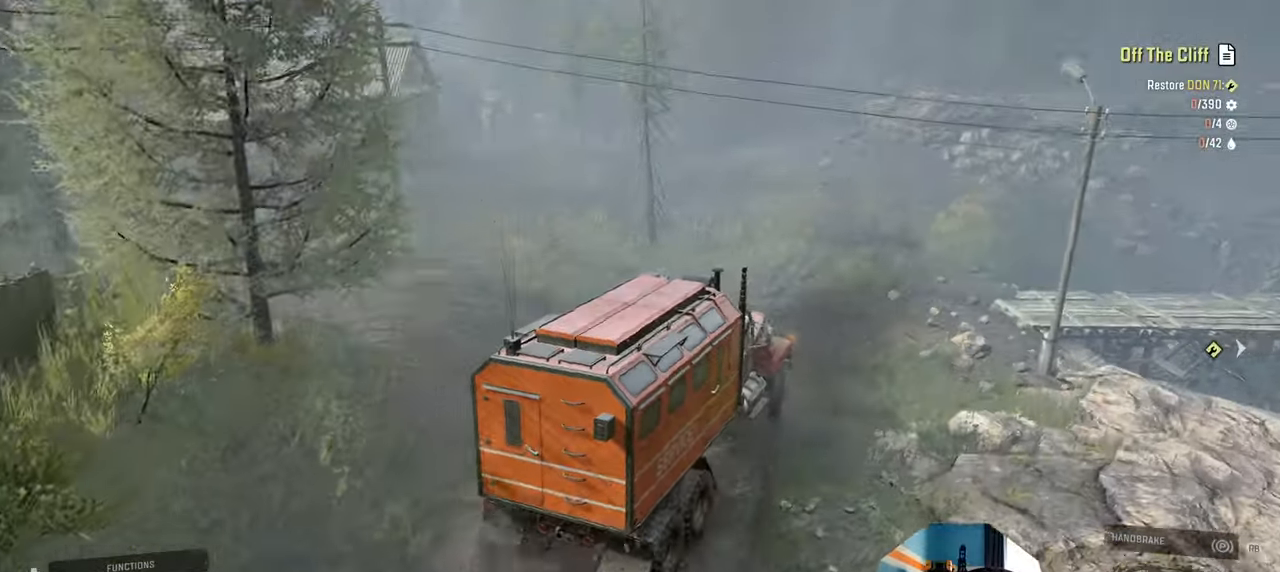
{"buttons": ["R2"], "left_stick": "up-right", "right_stick": "down-right", "events": []}
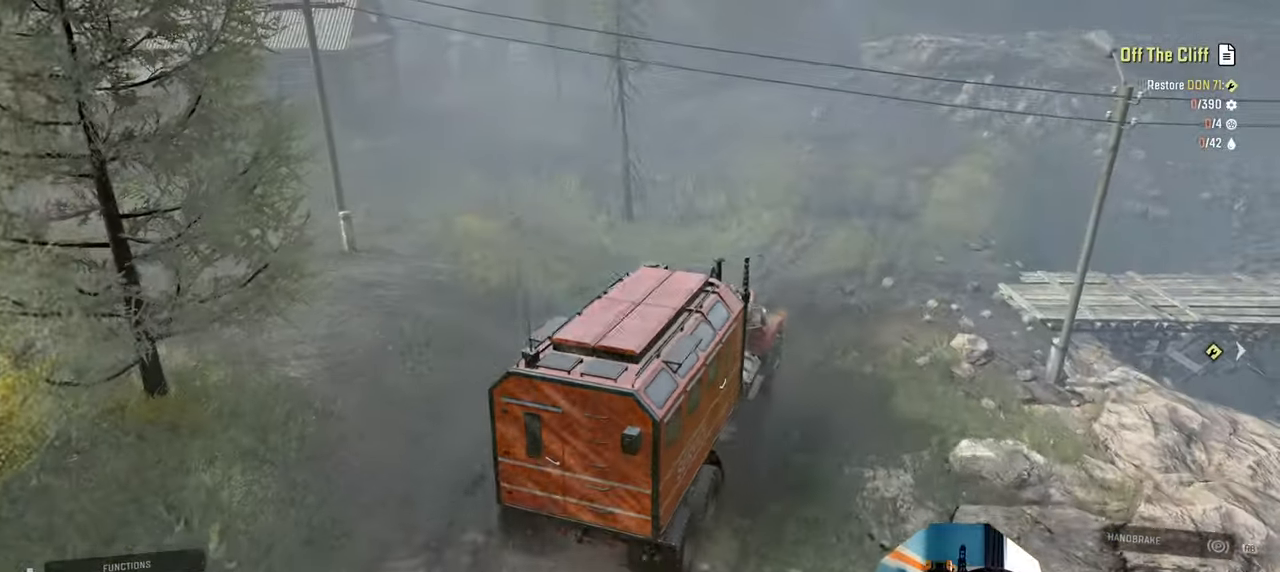
{"buttons": ["R2"], "left_stick": "up-right", "right_stick": "down-right", "events": [[34, "right_stick", "right"], [334, "right_stick", "down-right"]]}
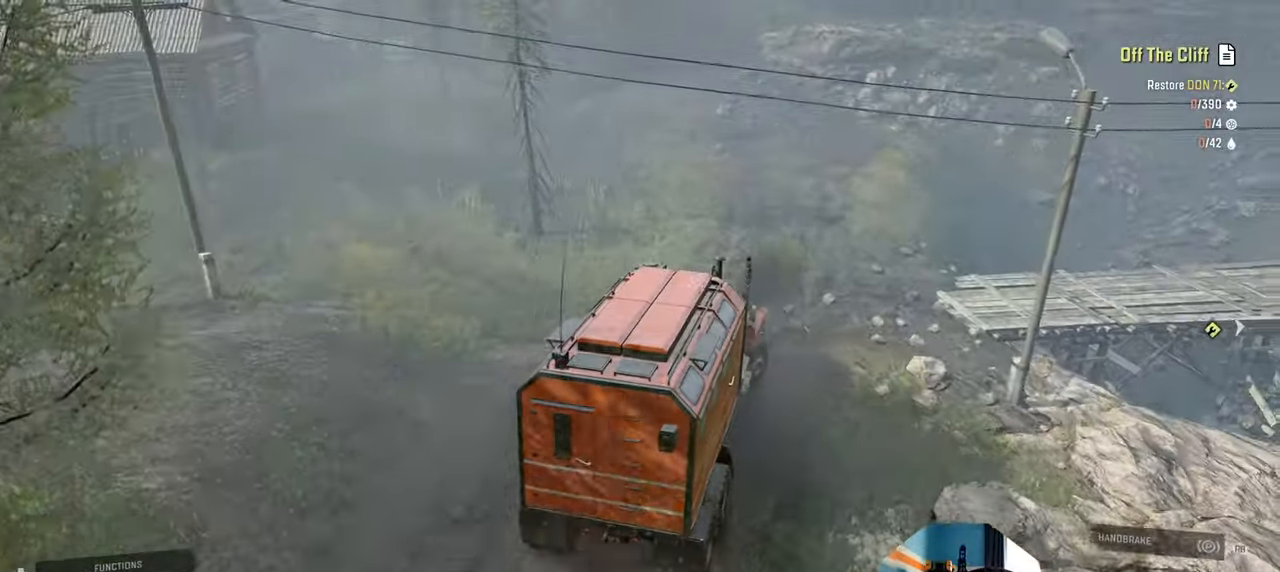
{"buttons": [], "left_stick": "up-right", "right_stick": "down-right", "events": [[467, "R2", "up"]]}
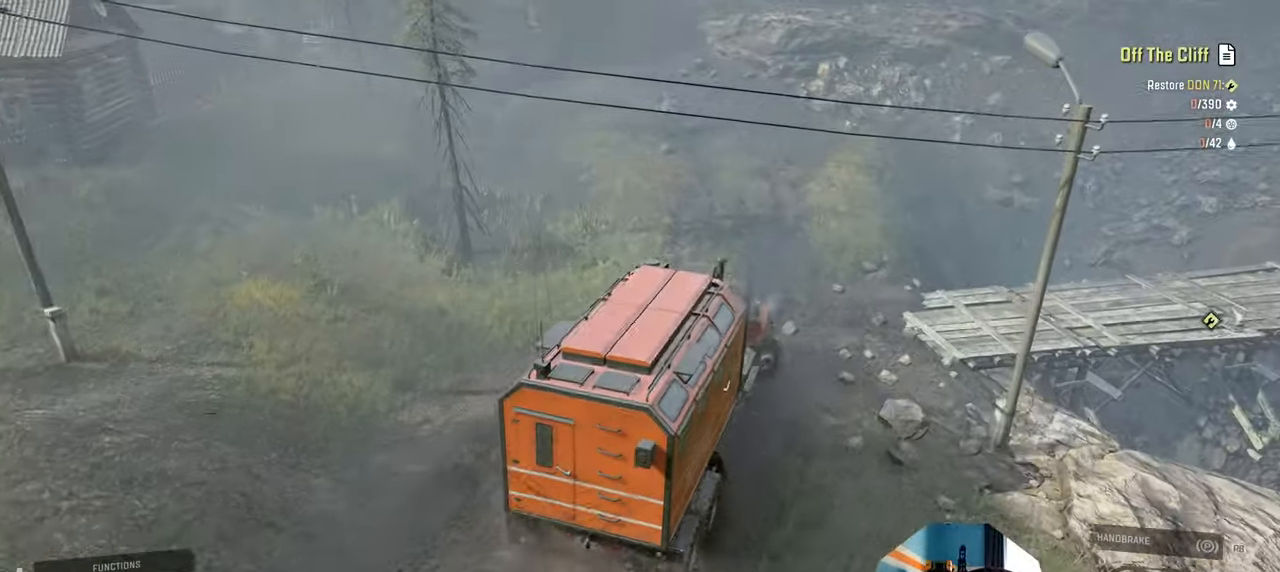
{"buttons": ["R2"], "left_stick": "up-right", "right_stick": "down-right", "events": [[334, "R2", "down"]]}
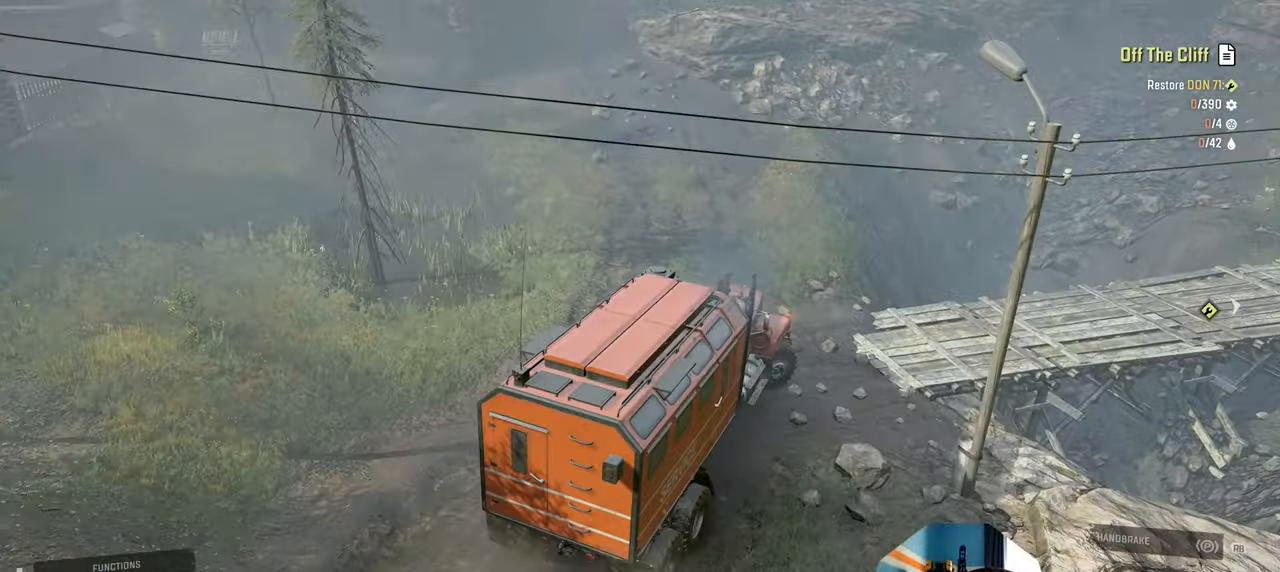
{"buttons": ["R2"], "left_stick": "center", "right_stick": "down-right", "events": [[300, "left_stick", "up"], [400, "left_stick", "center"]]}
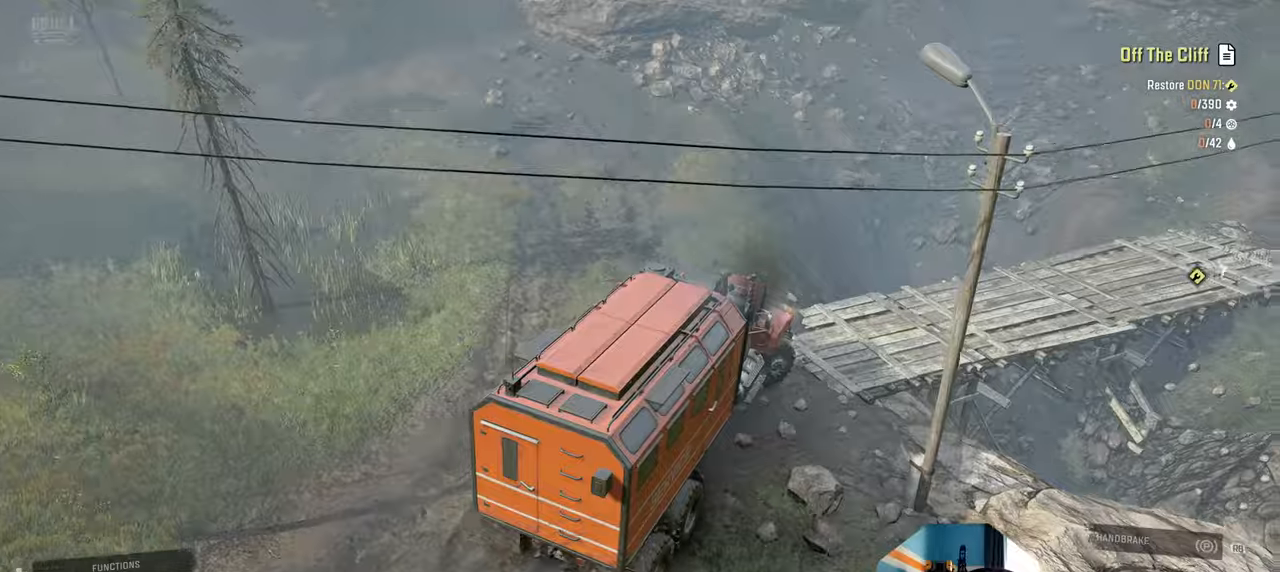
{"buttons": [], "left_stick": "right", "right_stick": "down-right", "events": [[367, "left_stick", "right"], [434, "R2", "up"]]}
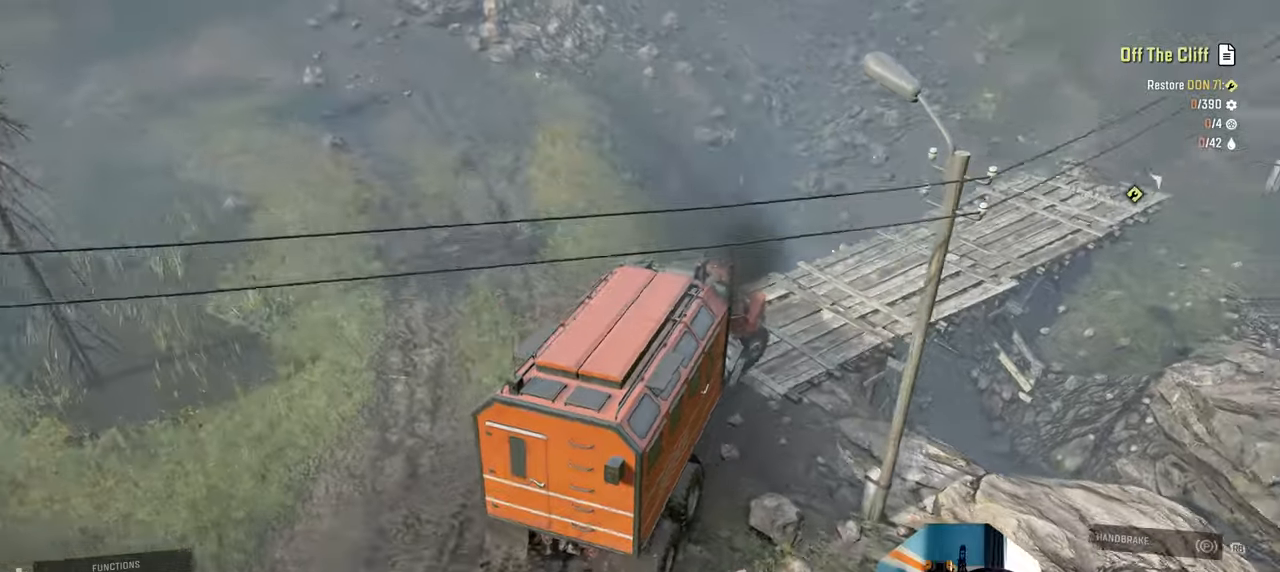
{"buttons": [], "left_stick": "right", "right_stick": "down-right", "events": []}
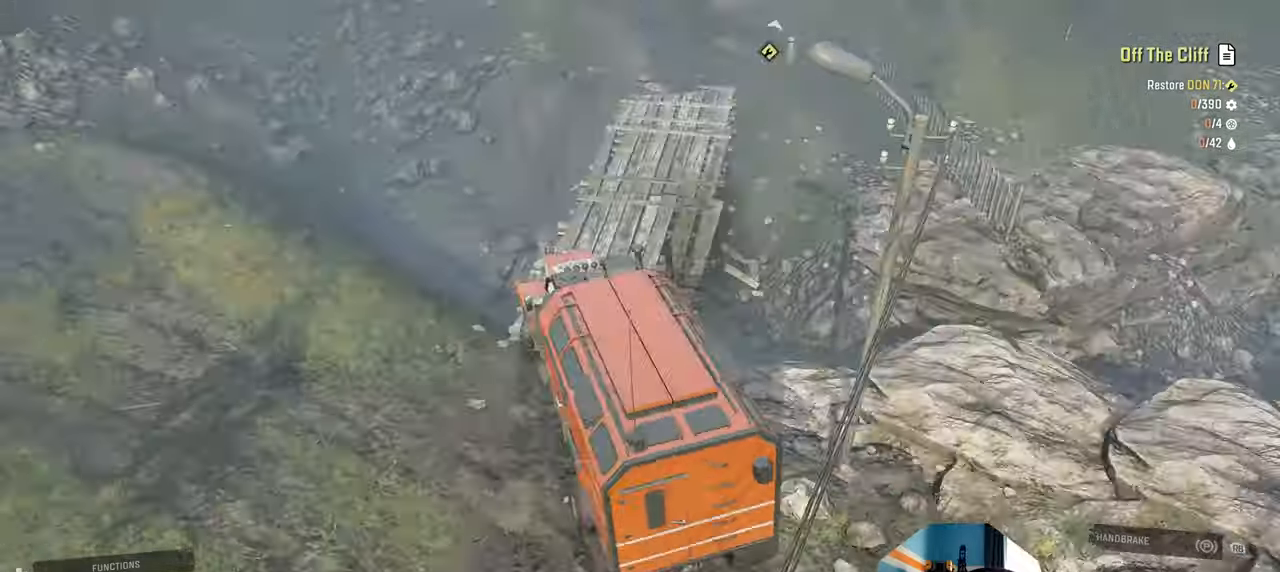
{"buttons": ["R2"], "left_stick": "left", "right_stick": "left", "events": [[34, "right_stick", "right"], [167, "left_stick", "up-right"], [234, "right_stick", "center"], [334, "R2", "down"], [400, "left_stick", "up"], [500, "left_stick", "left"], [500, "right_stick", "left"]]}
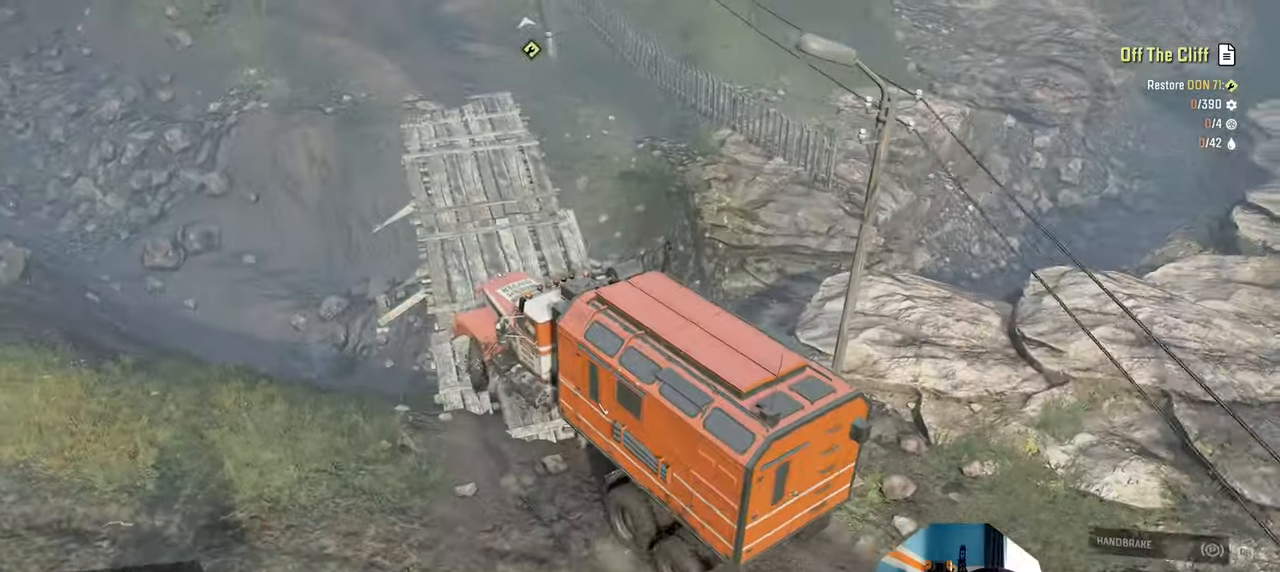
{"buttons": ["R2"], "left_stick": "left", "right_stick": "up-left", "events": [[67, "right_stick", "up-left"], [200, "right_stick", "left"], [400, "right_stick", "up-left"]]}
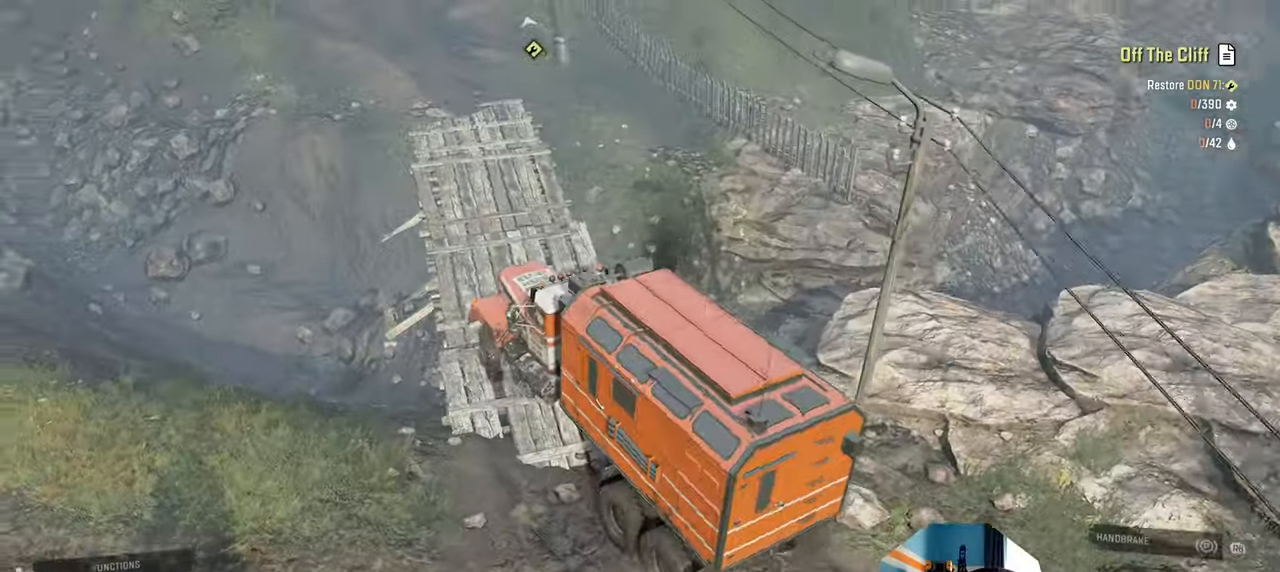
{"buttons": ["R2"], "left_stick": "right", "right_stick": "up-left", "events": [[100, "left_stick", "center"], [100, "right_stick", "center"], [300, "right_stick", "up-left"], [500, "left_stick", "right"]]}
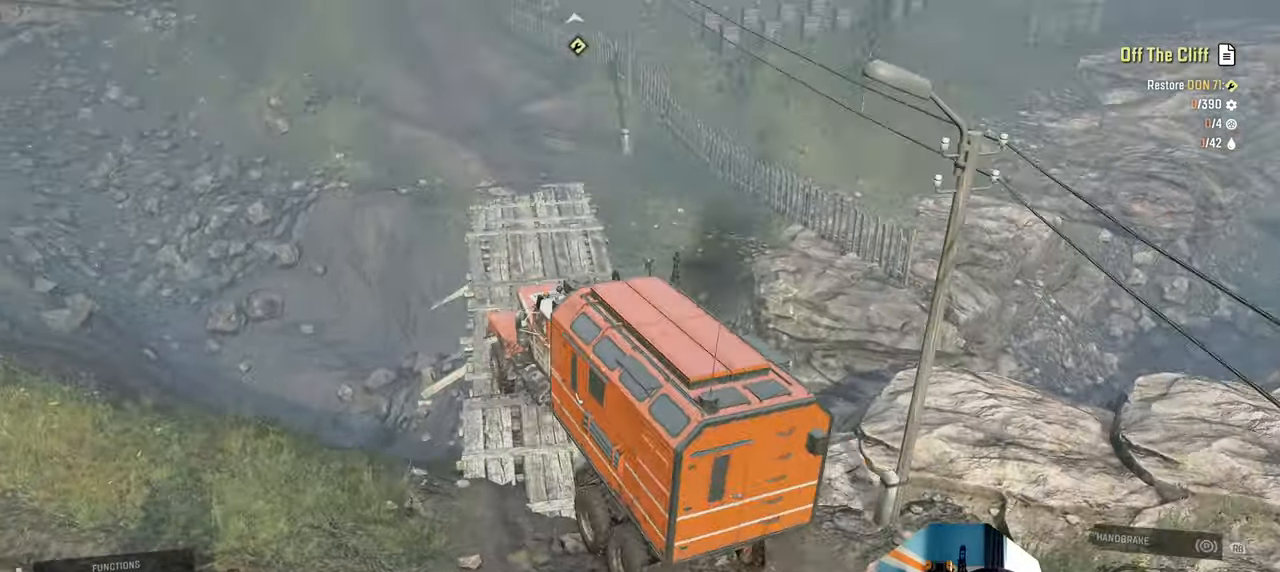
{"buttons": ["R2"], "left_stick": "center", "right_stick": "center", "events": [[67, "right_stick", "center"], [200, "right_stick", "up-left"], [334, "right_stick", "center"], [400, "left_stick", "center"]]}
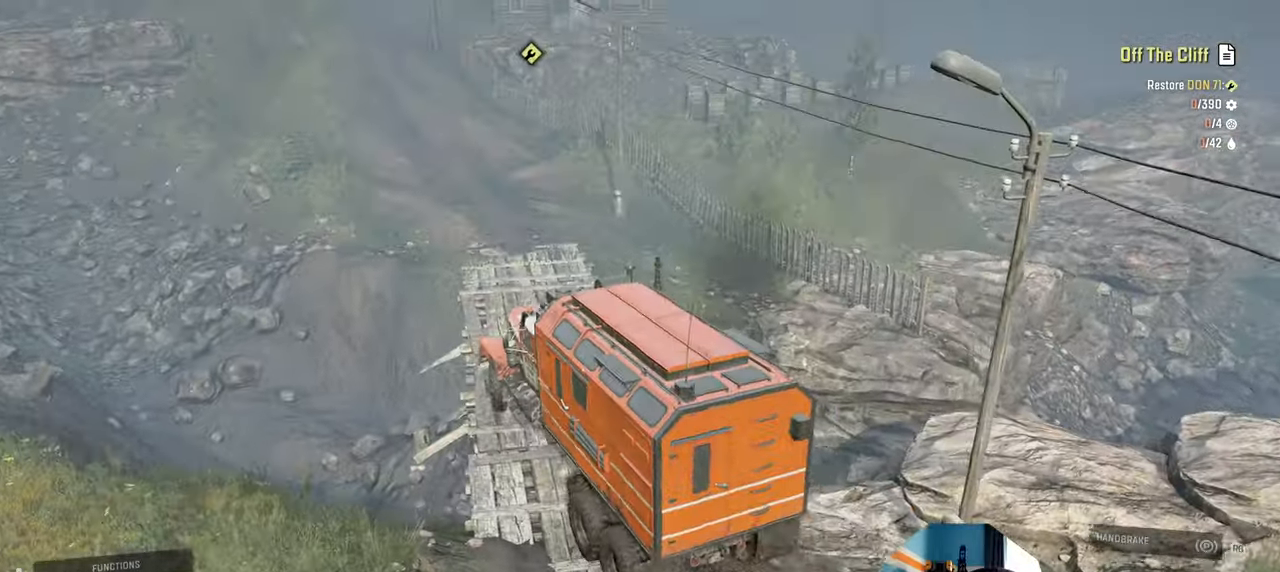
{"buttons": ["R2"], "left_stick": "center", "right_stick": "center", "events": [[100, "right_stick", "up"], [234, "right_stick", "center"], [300, "L1", "down"], [367, "L1", "up"]]}
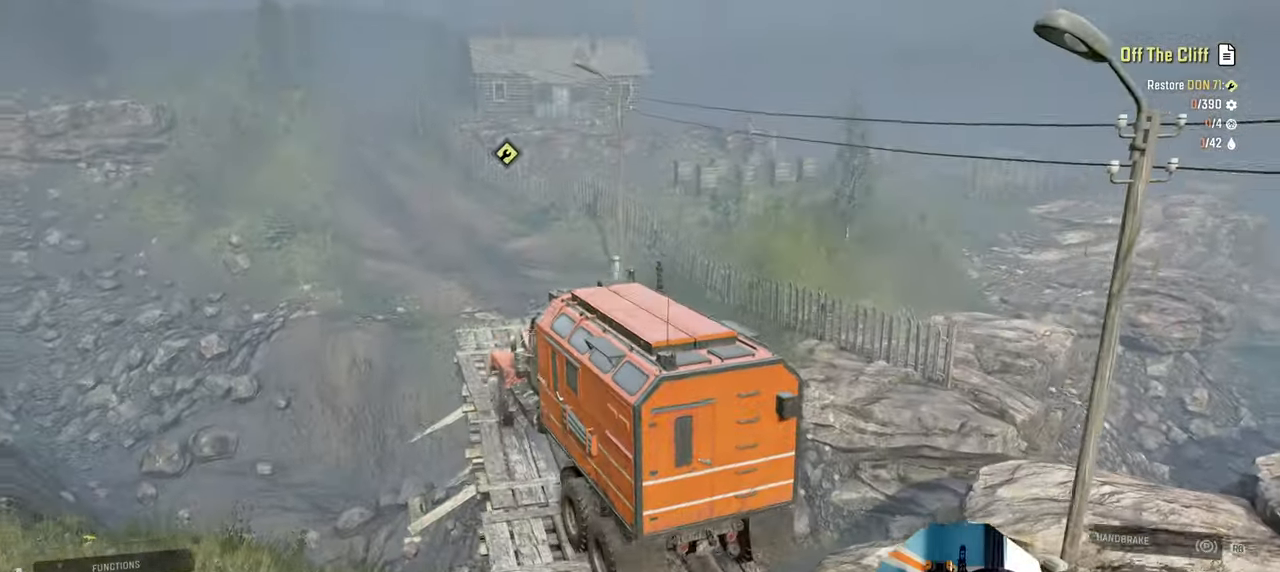
{"buttons": ["R2"], "left_stick": "center", "right_stick": "center", "events": [[34, "right_stick", "up"], [67, "L1", "down"], [200, "L1", "up"], [200, "right_stick", "center"]]}
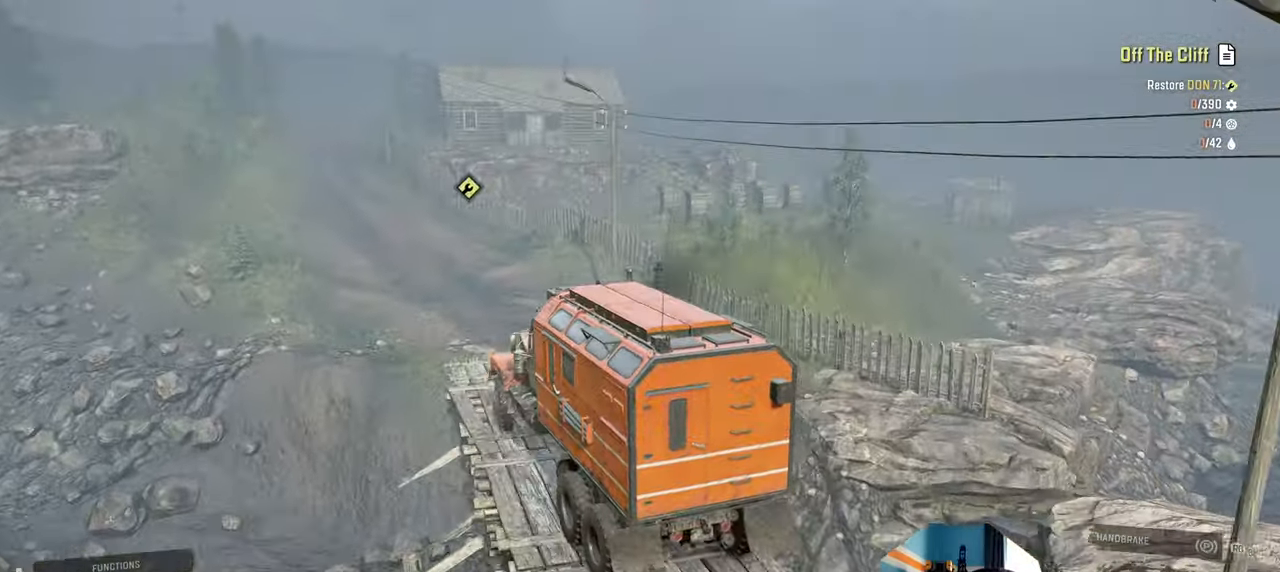
{"buttons": ["R2"], "left_stick": "left", "right_stick": "center", "events": [[100, "left_stick", "right"], [300, "left_stick", "center"], [467, "left_stick", "left"]]}
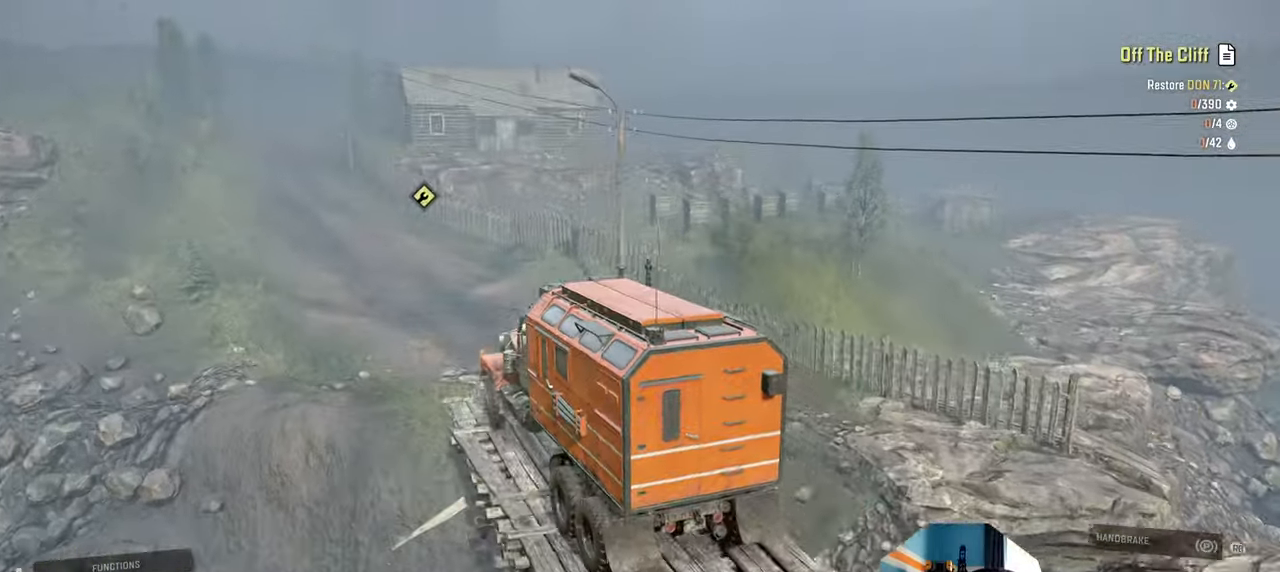
{"buttons": ["R2"], "left_stick": "up-left", "right_stick": "down", "events": [[167, "left_stick", "center"], [367, "left_stick", "up-left"], [367, "right_stick", "down"]]}
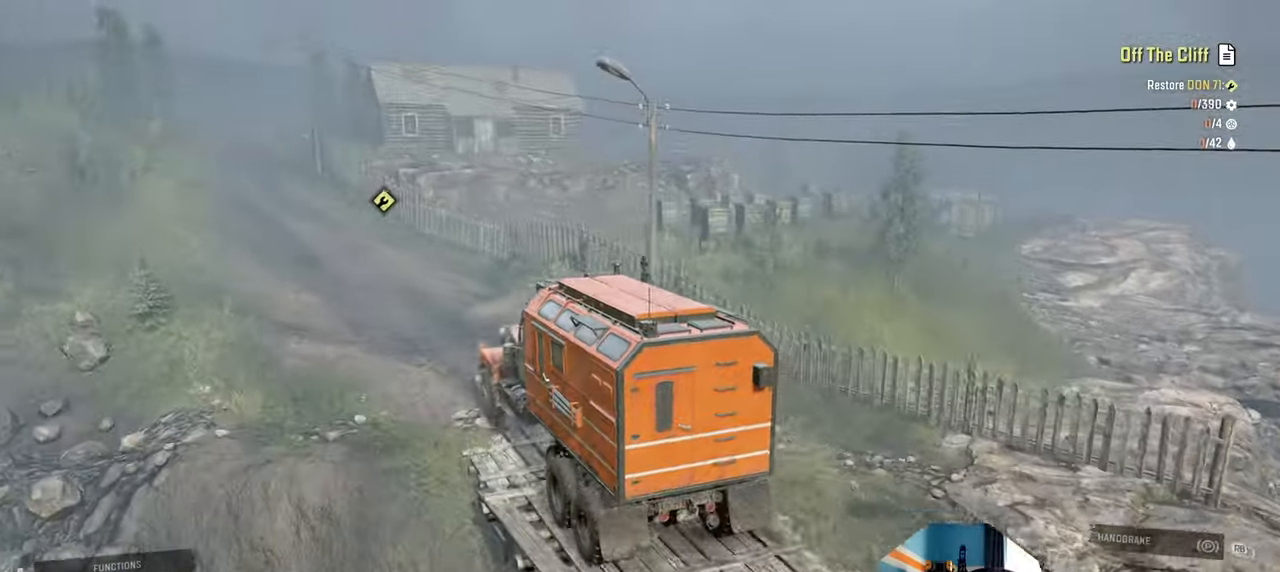
{"buttons": ["R2"], "left_stick": "left", "right_stick": "left", "events": [[67, "left_stick", "center"], [134, "left_stick", "left"], [367, "right_stick", "left"]]}
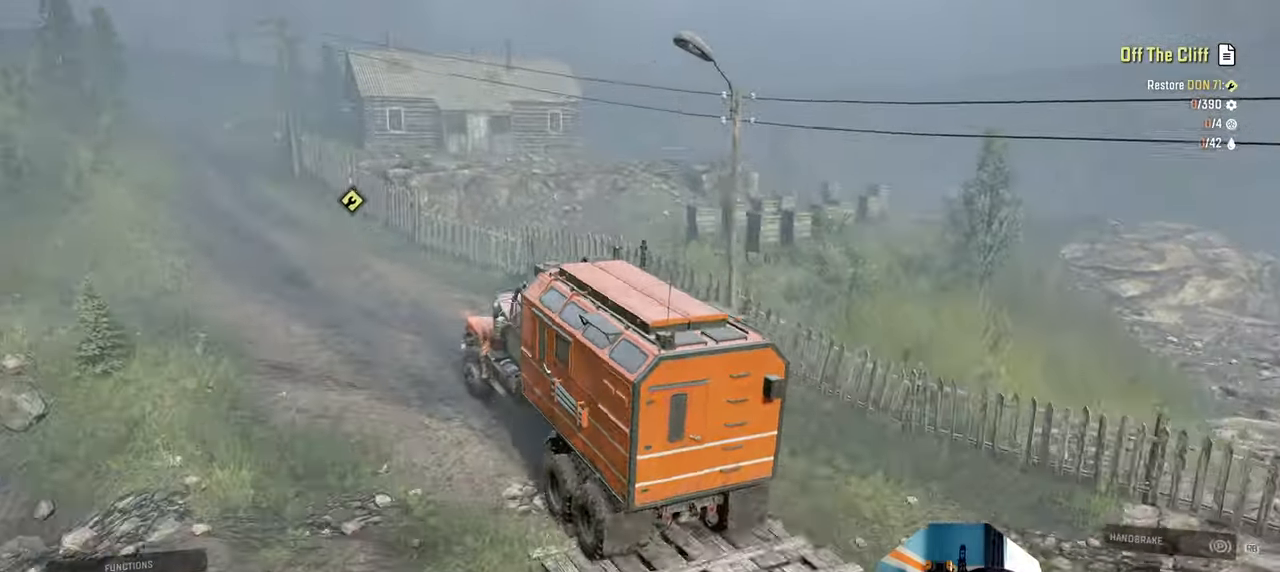
{"buttons": ["R2"], "left_stick": "center", "right_stick": "down", "events": [[300, "left_stick", "center"], [334, "right_stick", "down-left"], [467, "right_stick", "down"]]}
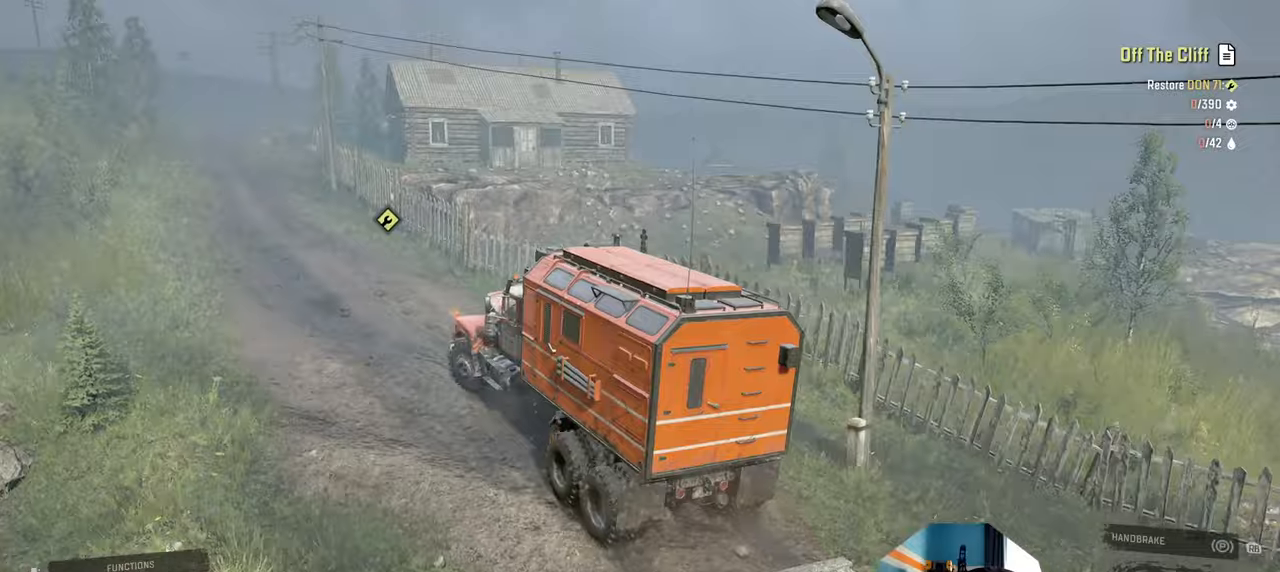
{"buttons": ["R2"], "left_stick": "center", "right_stick": "down", "events": [[100, "right_stick", "center"], [400, "right_stick", "down"]]}
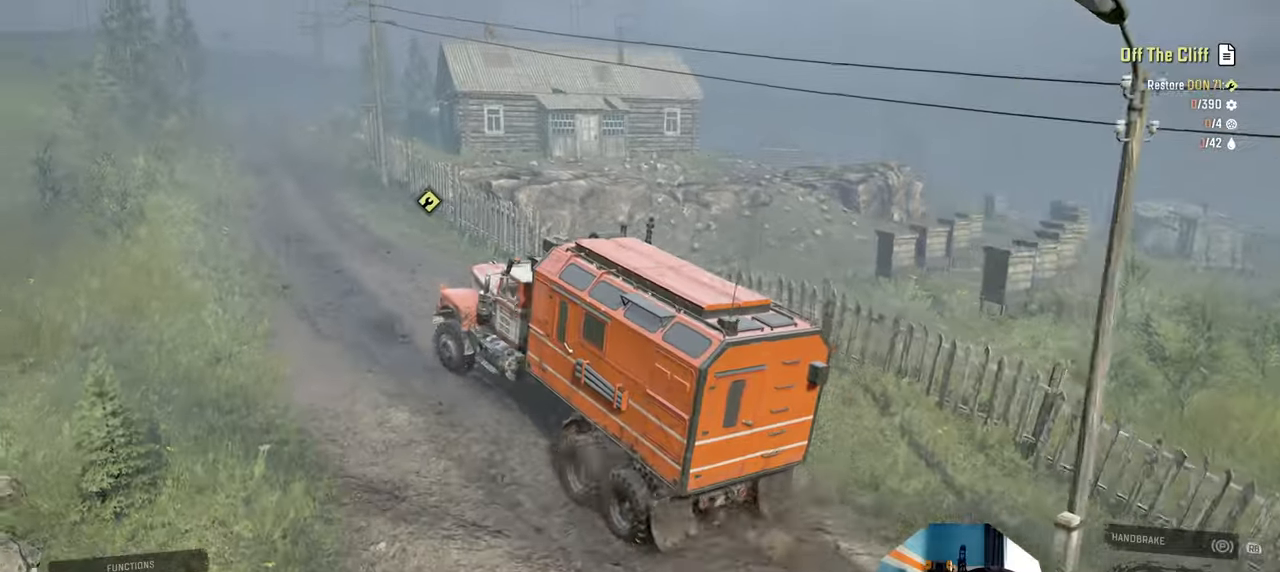
{"buttons": ["R2"], "left_stick": "right", "right_stick": "down-right", "events": [[300, "left_stick", "right"], [367, "right_stick", "down-right"]]}
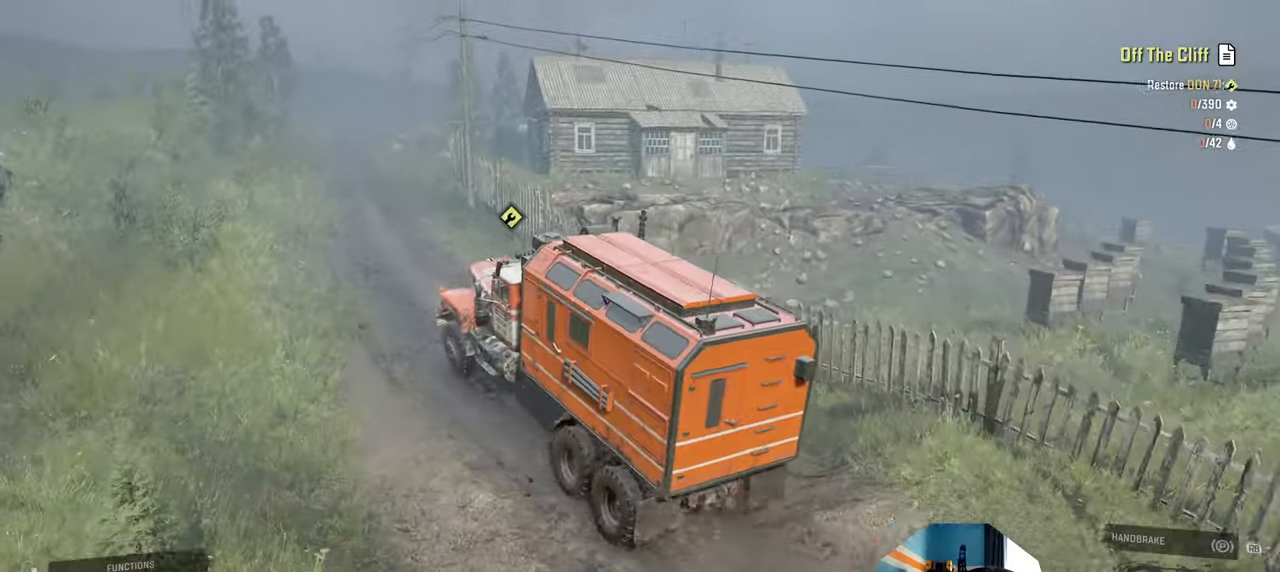
{"buttons": ["R2"], "left_stick": "center", "right_stick": "down", "events": [[167, "right_stick", "down"], [200, "left_stick", "center"]]}
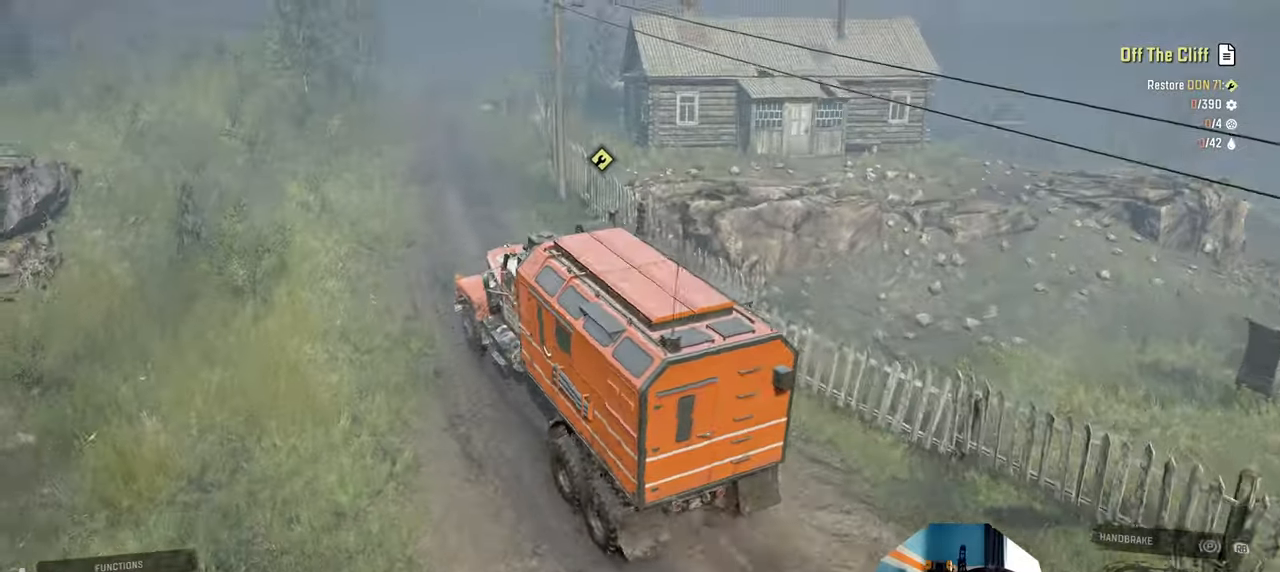
{"buttons": ["R2"], "left_stick": "right", "right_stick": "down", "events": [[267, "left_stick", "left"], [400, "left_stick", "right"]]}
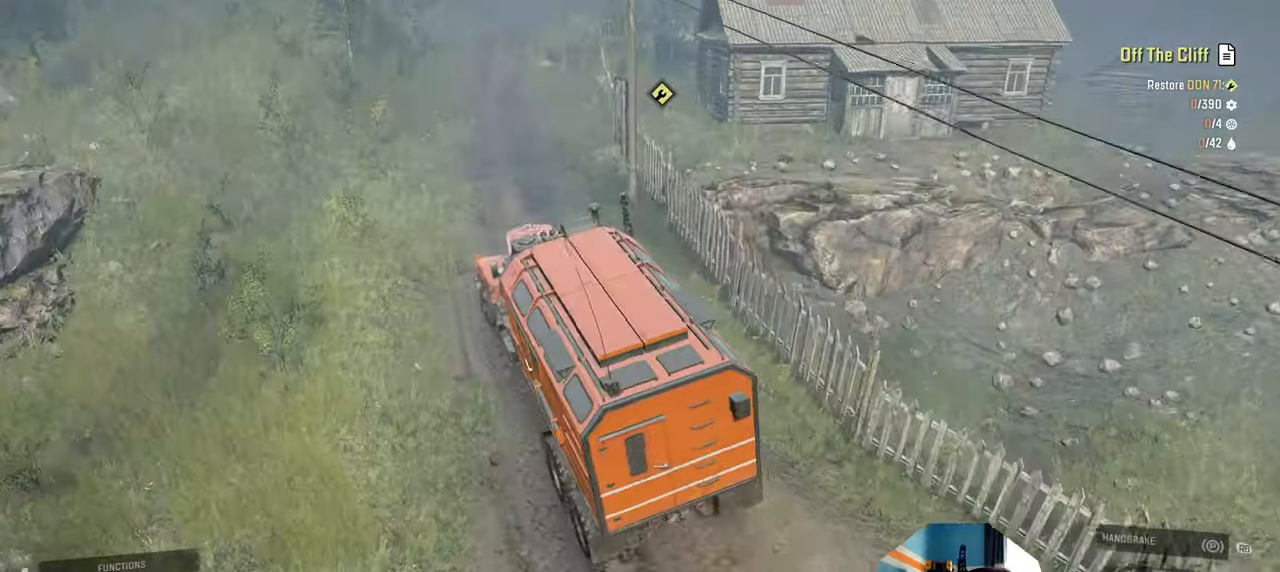
{"buttons": ["R2"], "left_stick": "center", "right_stick": "down-right", "events": [[67, "right_stick", "down-right"], [167, "right_stick", "right"], [267, "left_stick", "center"], [467, "right_stick", "down-right"]]}
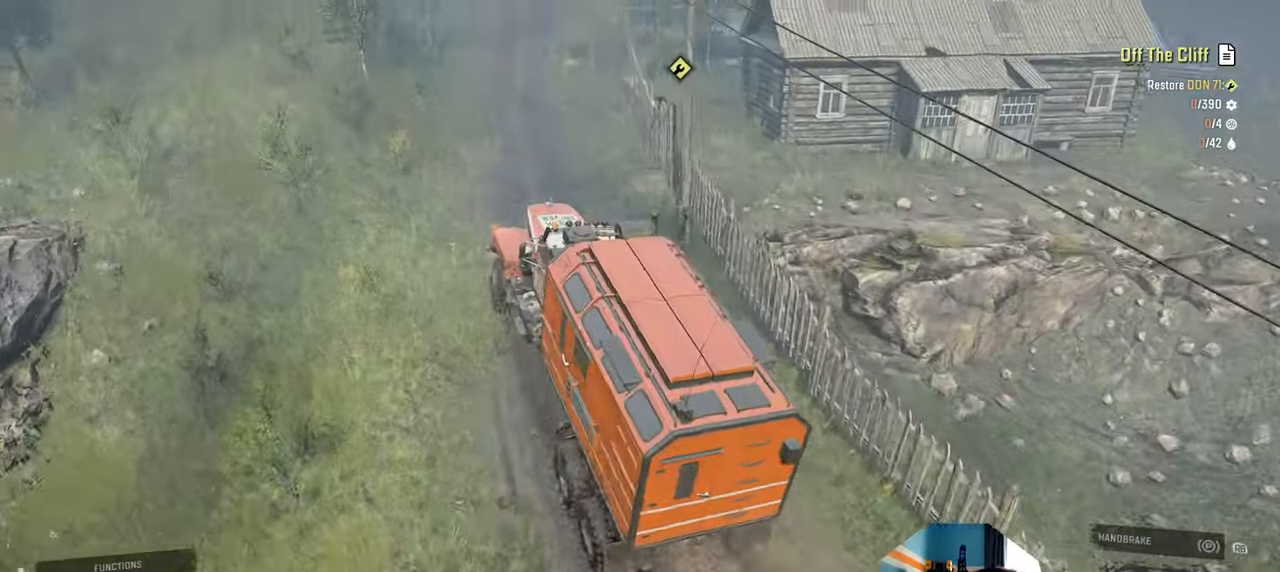
{"buttons": ["R2"], "left_stick": "left", "right_stick": "right", "events": [[134, "left_stick", "right"], [300, "left_stick", "center"], [367, "right_stick", "right"], [467, "left_stick", "left"]]}
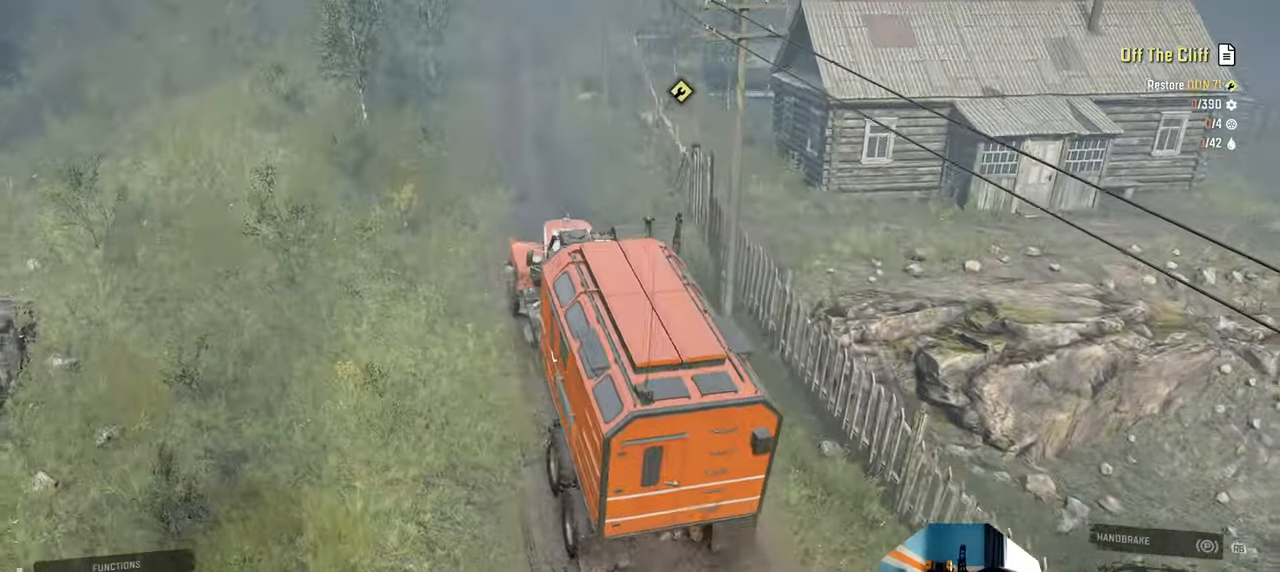
{"buttons": ["R2"], "left_stick": "left", "right_stick": "center", "events": [[200, "left_stick", "center"], [434, "right_stick", "center"], [500, "left_stick", "left"]]}
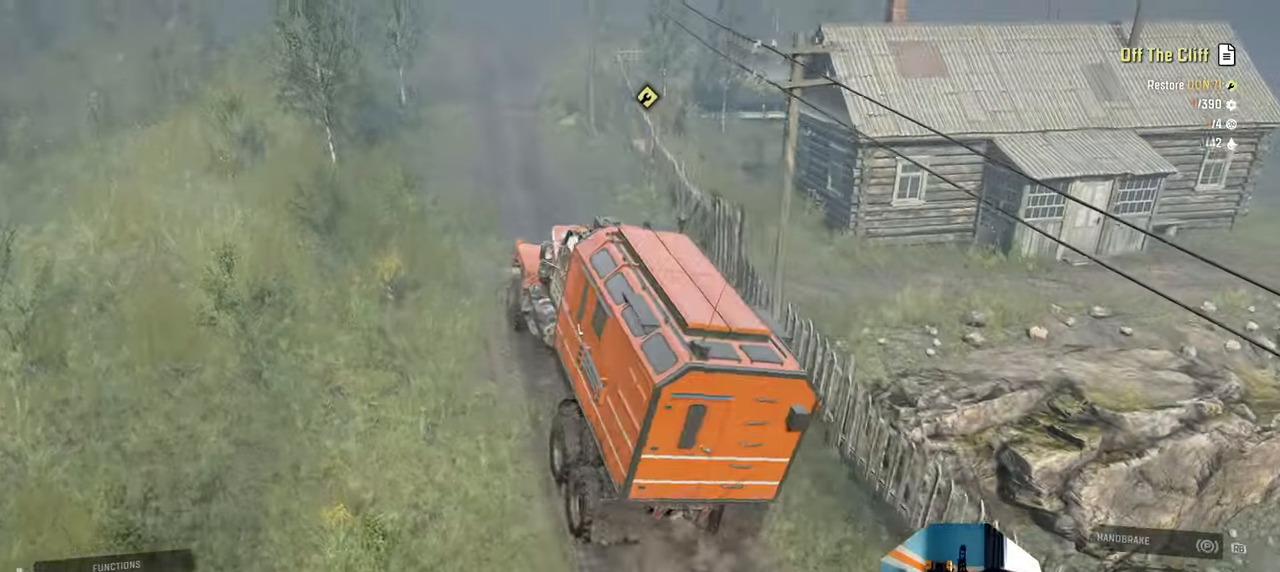
{"buttons": ["R2"], "left_stick": "up-left", "right_stick": "center", "events": [[67, "left_stick", "center"], [334, "left_stick", "up-left"]]}
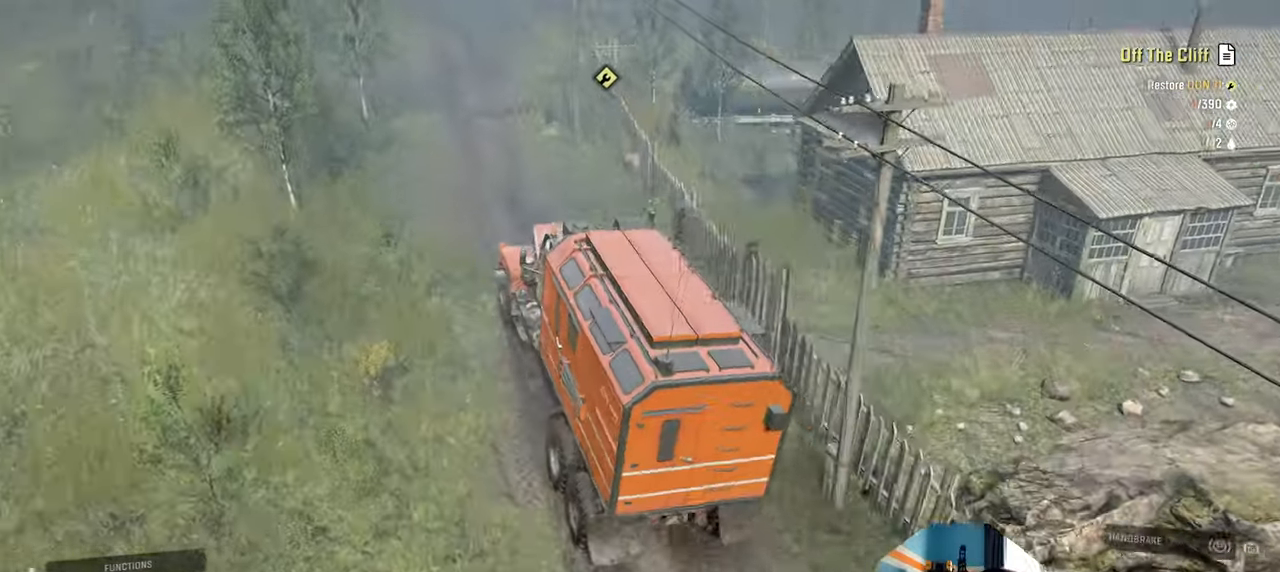
{"buttons": ["R2"], "left_stick": "center", "right_stick": "center", "events": [[34, "left_stick", "center"]]}